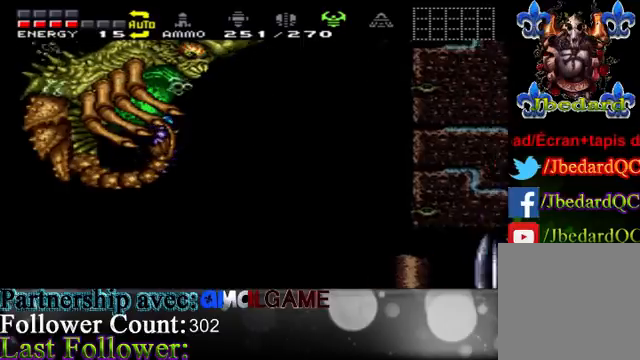
Gameplay with a controller (Xbox layout); each line is a JSON object with the inputs held at the frame after it. "events" lists button and stick changes between this image and that frame as [ms after this image, input, new state], when the widget could be followed in between. Not read: L3 R3.
{"buttons": [], "left_stick": "right", "right_stick": "center", "events": [[67, "B", "down"], [500, "B", "up"]]}
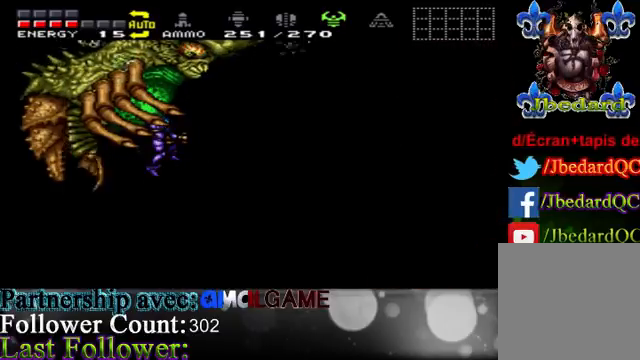
{"buttons": ["B"], "left_stick": "right", "right_stick": "center", "events": [[233, "B", "down"]]}
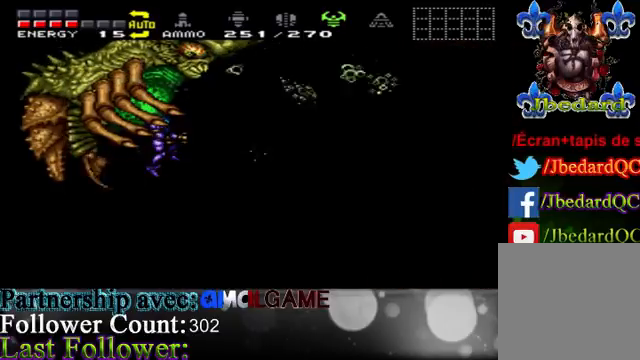
{"buttons": ["B"], "left_stick": "right", "right_stick": "center", "events": [[200, "B", "up"], [500, "B", "down"]]}
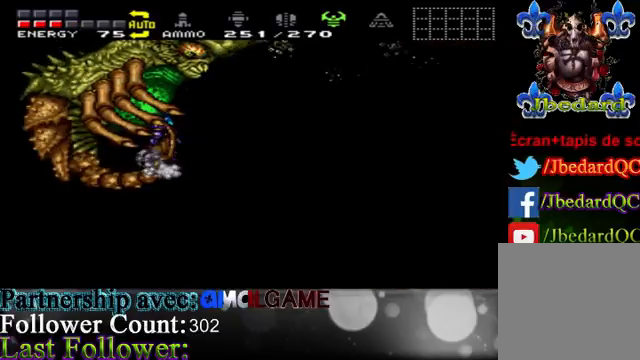
{"buttons": [], "left_stick": "right", "right_stick": "center", "events": [[400, "B", "up"]]}
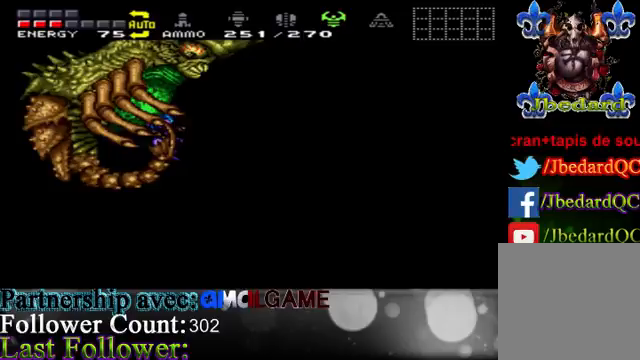
{"buttons": [], "left_stick": "right", "right_stick": "center", "events": []}
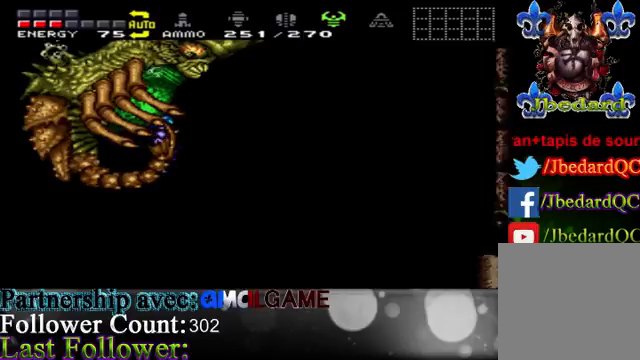
{"buttons": ["B"], "left_stick": "right", "right_stick": "center", "events": [[267, "B", "down"]]}
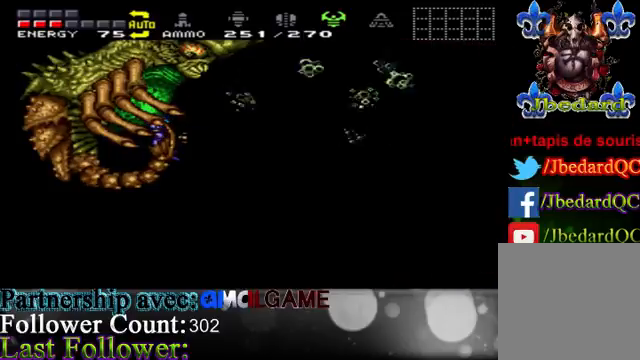
{"buttons": [], "left_stick": "right", "right_stick": "center", "events": [[300, "B", "up"]]}
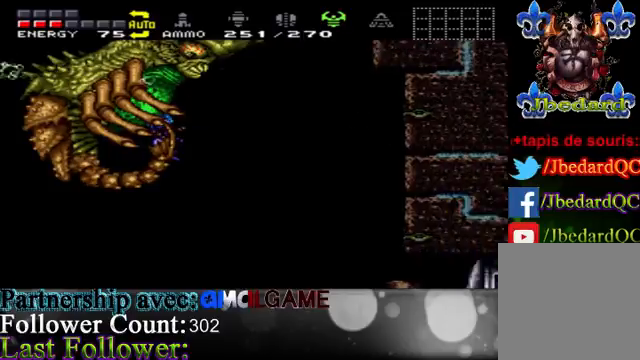
{"buttons": ["B"], "left_stick": "right", "right_stick": "center", "events": [[33, "B", "down"]]}
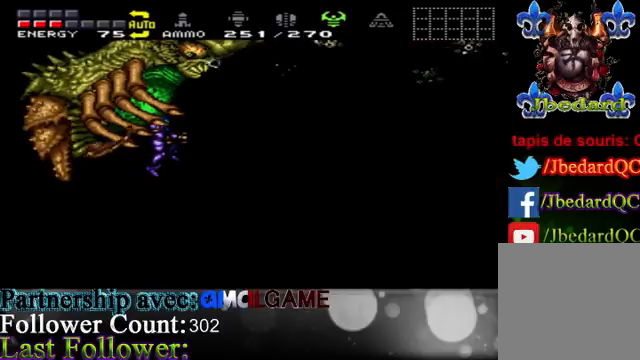
{"buttons": ["B"], "left_stick": "right", "right_stick": "center", "events": [[67, "B", "up"], [367, "B", "down"]]}
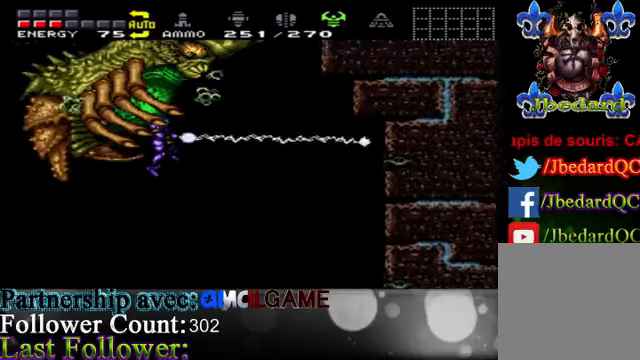
{"buttons": [], "left_stick": "right", "right_stick": "center", "events": [[367, "B", "up"]]}
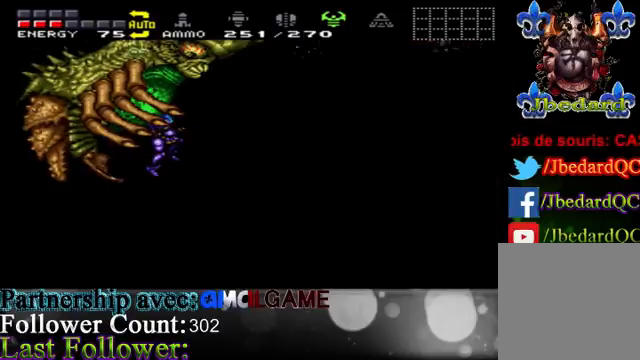
{"buttons": ["B"], "left_stick": "right", "right_stick": "center", "events": [[233, "B", "down"]]}
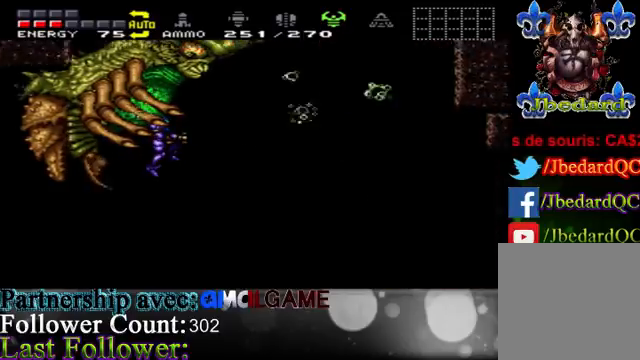
{"buttons": [], "left_stick": "right", "right_stick": "center", "events": [[300, "B", "up"]]}
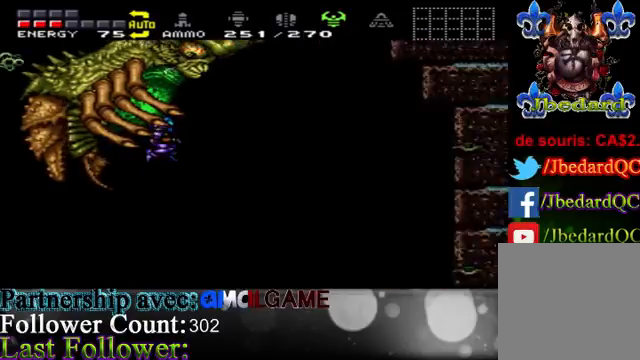
{"buttons": ["B"], "left_stick": "right", "right_stick": "center", "events": [[33, "B", "down"]]}
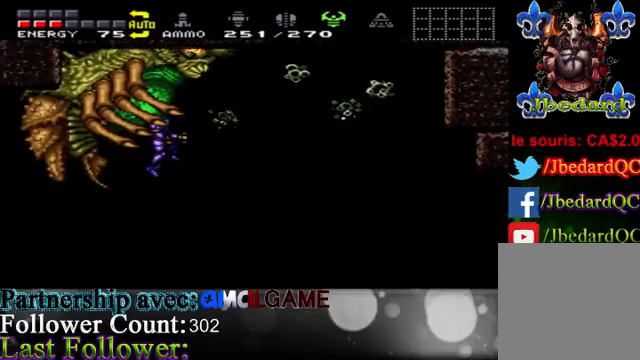
{"buttons": [], "left_stick": "right", "right_stick": "center", "events": [[167, "B", "up"]]}
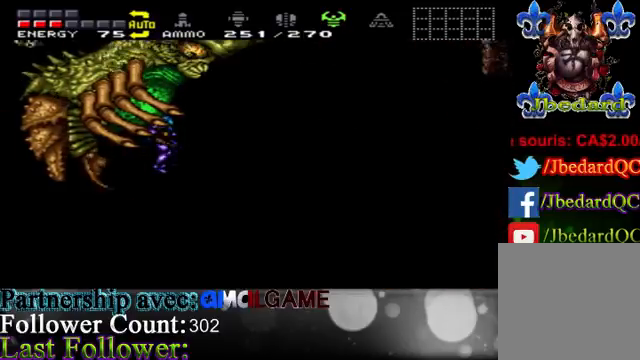
{"buttons": ["B"], "left_stick": "right", "right_stick": "center", "events": [[100, "B", "down"]]}
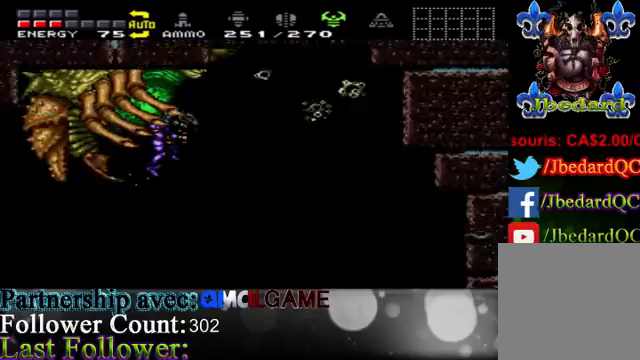
{"buttons": [], "left_stick": "right", "right_stick": "center", "events": [[200, "B", "up"]]}
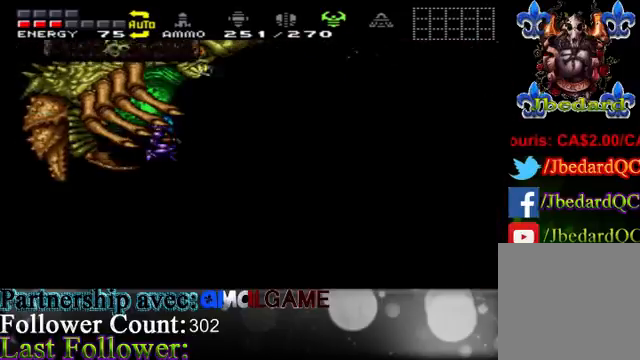
{"buttons": ["B"], "left_stick": "right", "right_stick": "center", "events": [[300, "B", "down"]]}
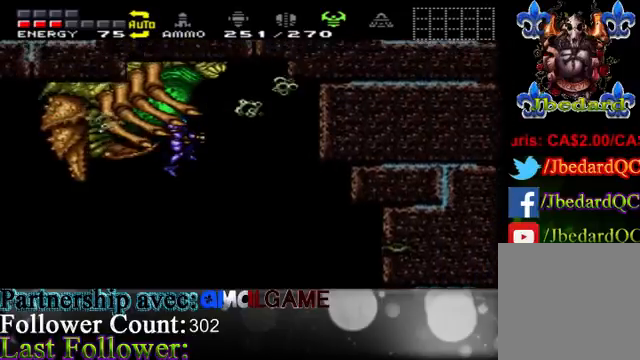
{"buttons": [], "left_stick": "right", "right_stick": "center", "events": [[233, "B", "up"], [333, "B", "down"], [467, "B", "up"]]}
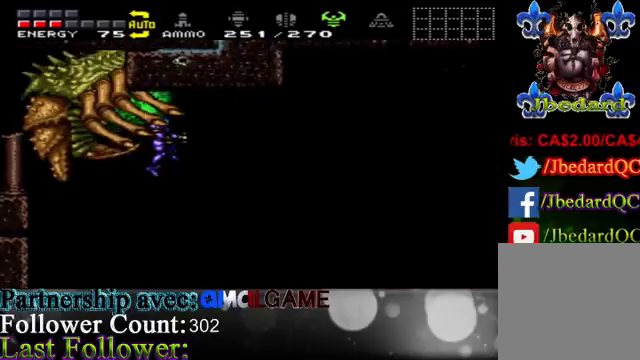
{"buttons": ["B"], "left_stick": "right", "right_stick": "center", "events": [[400, "B", "down"]]}
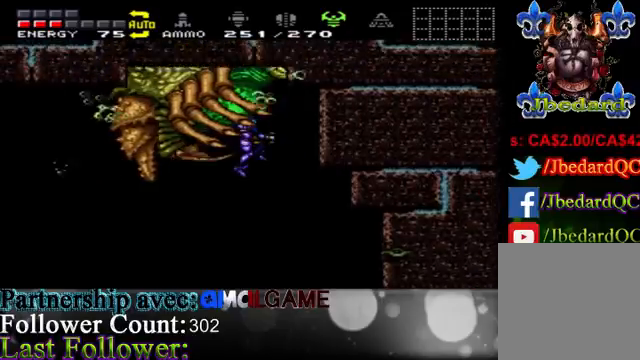
{"buttons": [], "left_stick": "right", "right_stick": "center", "events": [[367, "B", "up"]]}
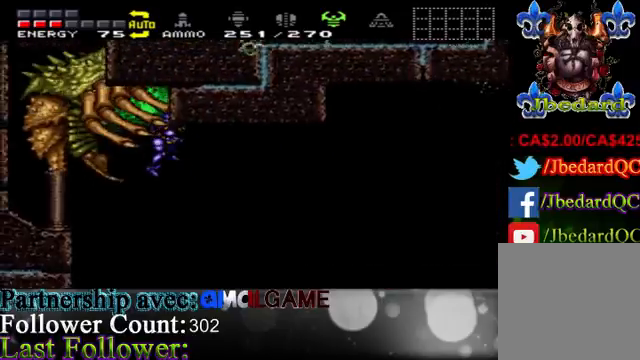
{"buttons": ["B"], "left_stick": "right", "right_stick": "center", "events": [[500, "B", "down"]]}
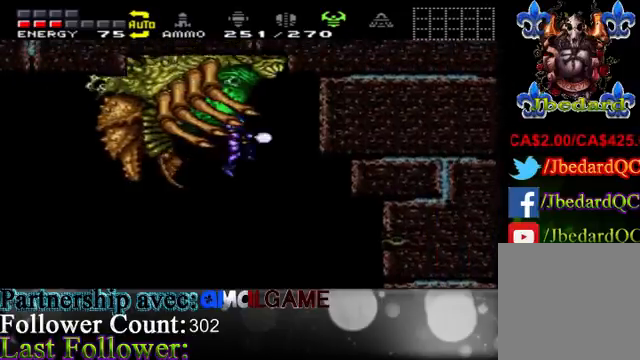
{"buttons": ["B"], "left_stick": "right", "right_stick": "center", "events": [[233, "B", "up"], [333, "B", "down"]]}
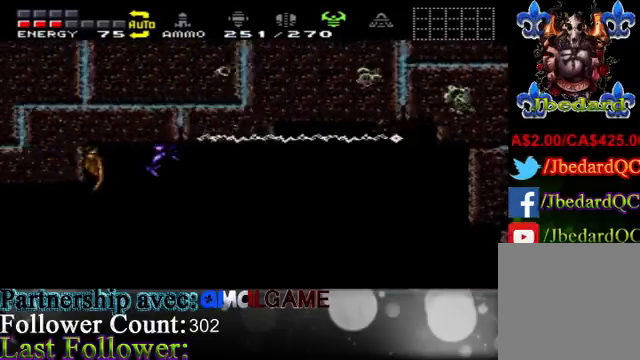
{"buttons": ["B"], "left_stick": "right", "right_stick": "center", "events": [[267, "B", "up"], [367, "B", "down"]]}
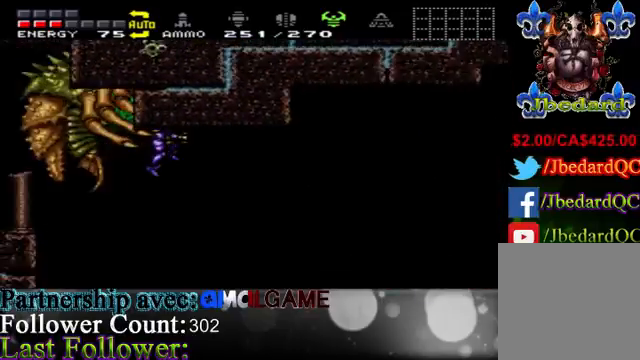
{"buttons": [], "left_stick": "right", "right_stick": "center", "events": [[67, "B", "up"]]}
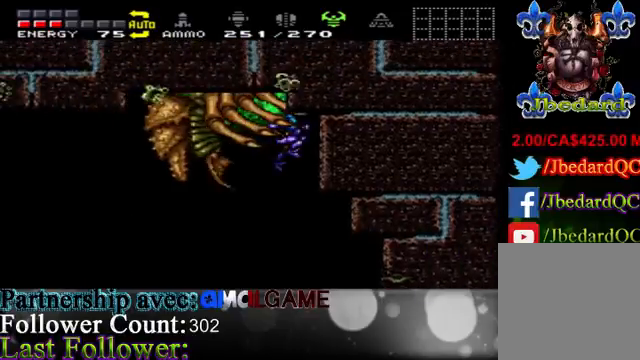
{"buttons": ["B"], "left_stick": "right", "right_stick": "center", "events": [[33, "B", "down"], [233, "B", "up"], [267, "B", "down"]]}
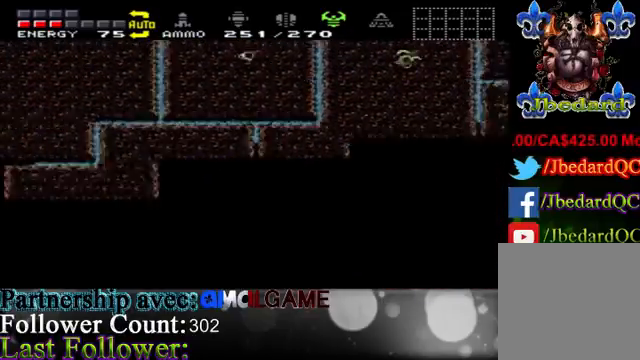
{"buttons": ["B"], "left_stick": "right", "right_stick": "center", "events": [[167, "B", "up"], [233, "B", "down"], [367, "B", "up"], [467, "B", "down"]]}
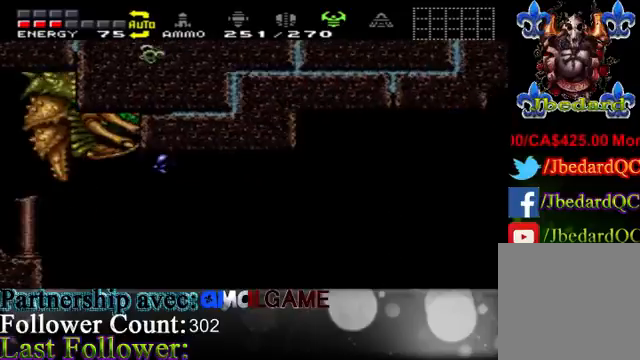
{"buttons": ["B"], "left_stick": "up", "right_stick": "center", "events": [[167, "B", "up"], [200, "left_stick", "up"], [233, "B", "down"], [367, "B", "up"], [467, "B", "down"]]}
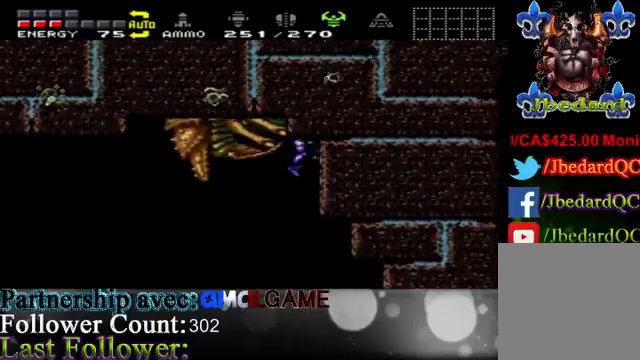
{"buttons": ["B"], "left_stick": "up", "right_stick": "center", "events": [[67, "B", "up"], [167, "B", "down"], [300, "B", "up"], [433, "B", "down"]]}
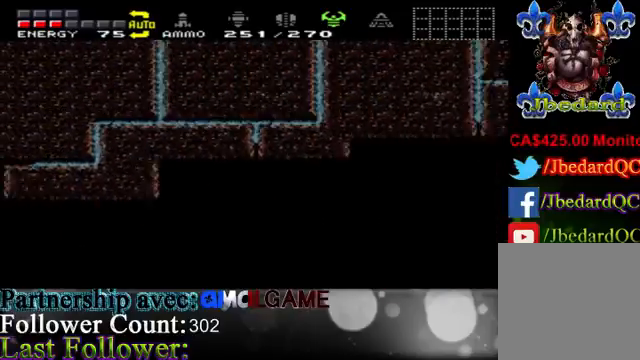
{"buttons": ["B"], "left_stick": "center", "right_stick": "center", "events": [[100, "B", "up"], [100, "left_stick", "center"], [133, "B", "down"], [167, "B", "up"], [233, "B", "down"], [367, "B", "up"], [467, "B", "down"]]}
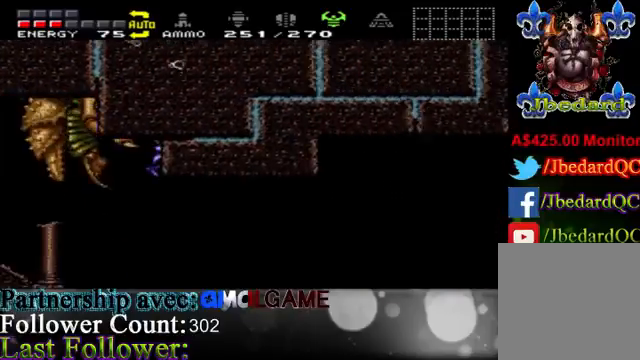
{"buttons": [], "left_stick": "center", "right_stick": "center", "events": [[67, "B", "up"], [167, "B", "down"], [300, "B", "up"], [367, "B", "down"], [500, "B", "up"]]}
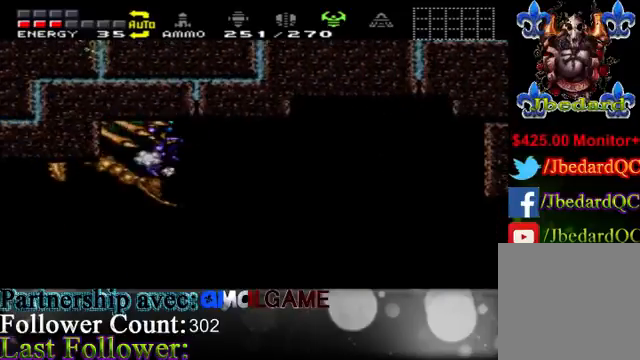
{"buttons": [], "left_stick": "center", "right_stick": "center", "events": [[100, "B", "down"], [167, "B", "up"], [267, "B", "down"], [433, "B", "up"]]}